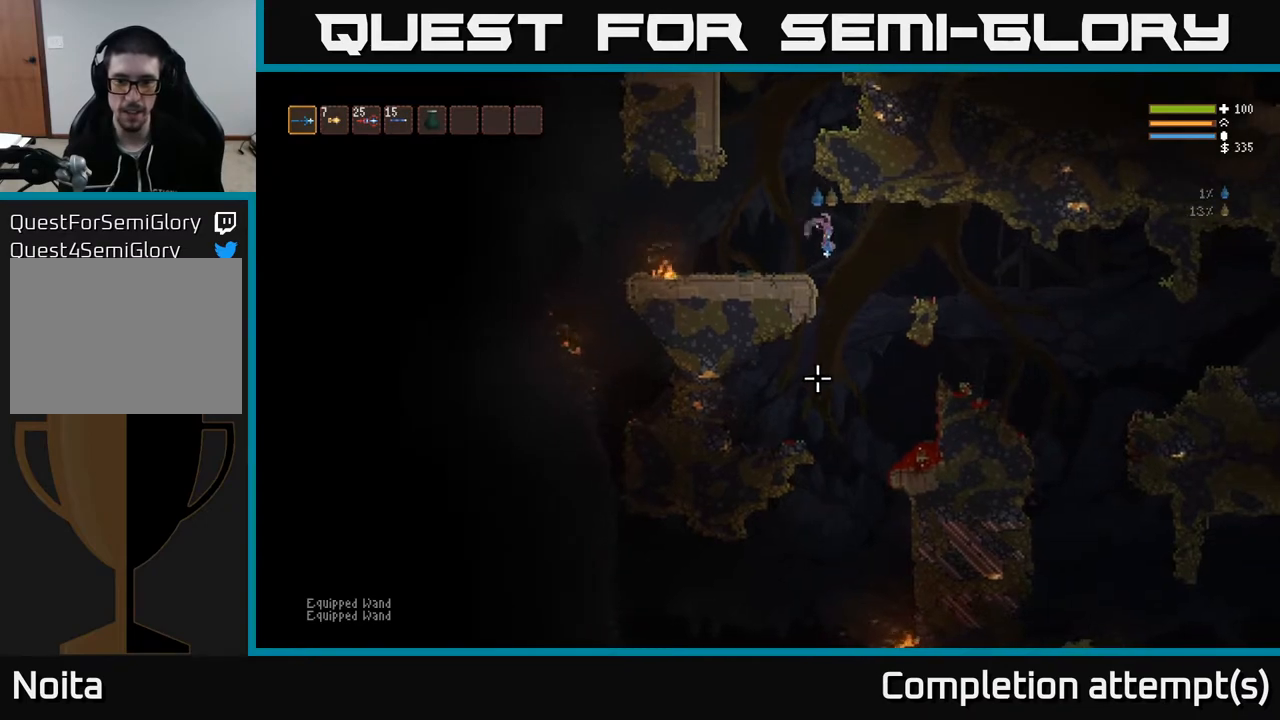
Gameplay with a controller (Xbox layout); each line is a JSON object with the inputs held at the frame after it. "events" lists button and stick changes between this image and that frame as [ms after this image, input, new state], when the widget could be followed in between.
{"buttons": [], "left_stick": "center", "right_stick": "down", "events": [[200, "left_stick", "center"], [250, "left_stick", "left"], [483, "left_stick", "center"]]}
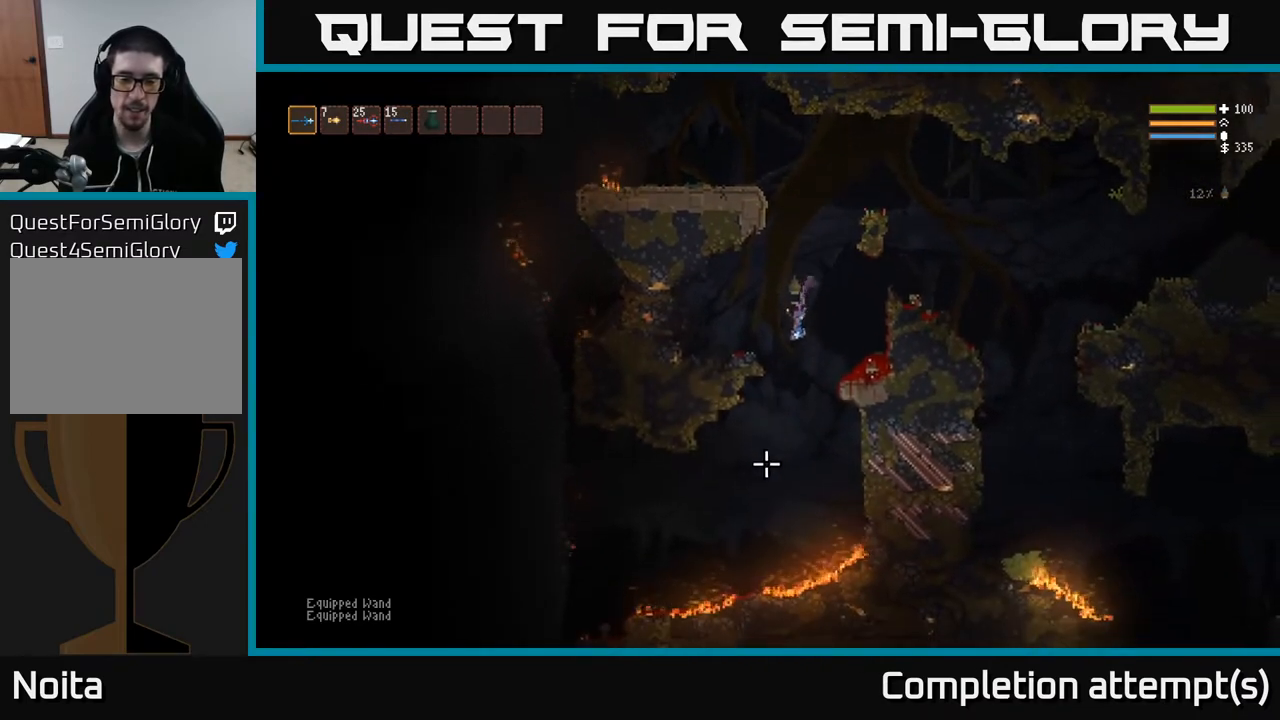
{"buttons": ["L2"], "left_stick": "right", "right_stick": "down", "events": [[117, "L2", "down"], [117, "left_stick", "left"], [233, "L2", "up"], [300, "left_stick", "center"], [500, "L2", "down"], [500, "left_stick", "right"]]}
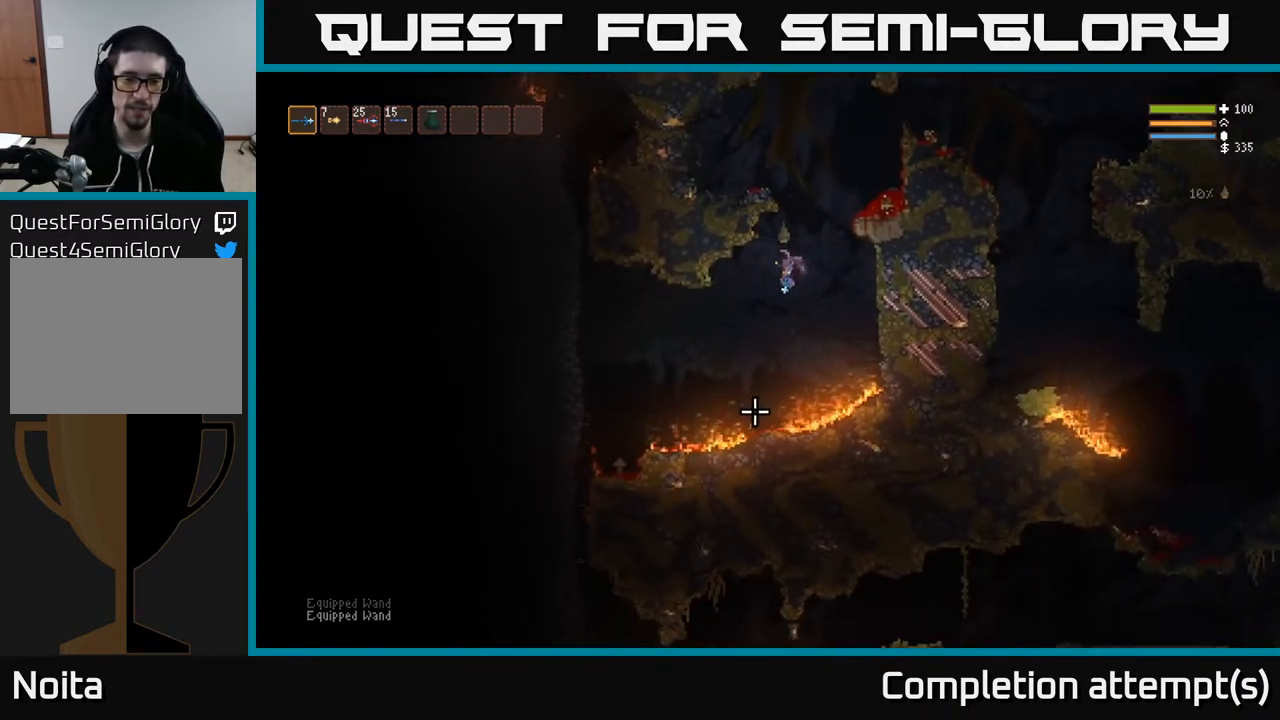
{"buttons": ["L2"], "left_stick": "left", "right_stick": "center", "events": [[317, "left_stick", "center"], [367, "left_stick", "left"], [450, "right_stick", "center"]]}
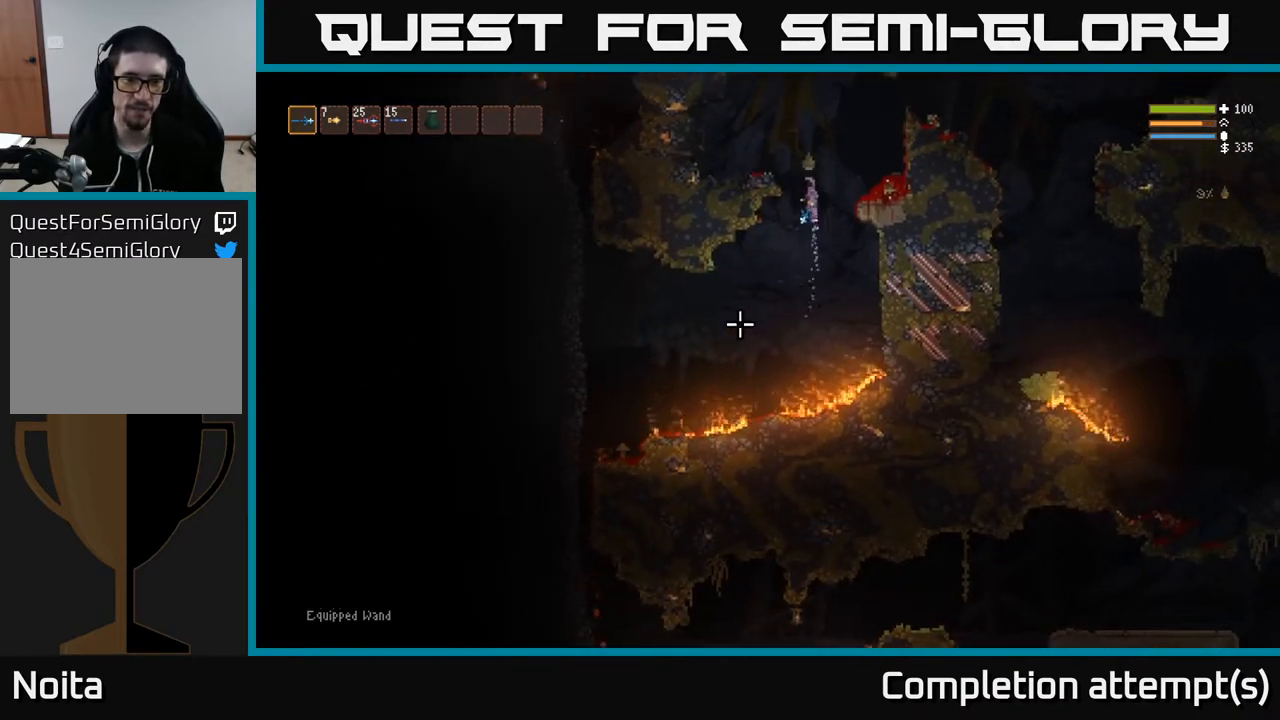
{"buttons": [], "left_stick": "left", "right_stick": "up-right", "events": [[17, "right_stick", "up-right"], [317, "L2", "up"]]}
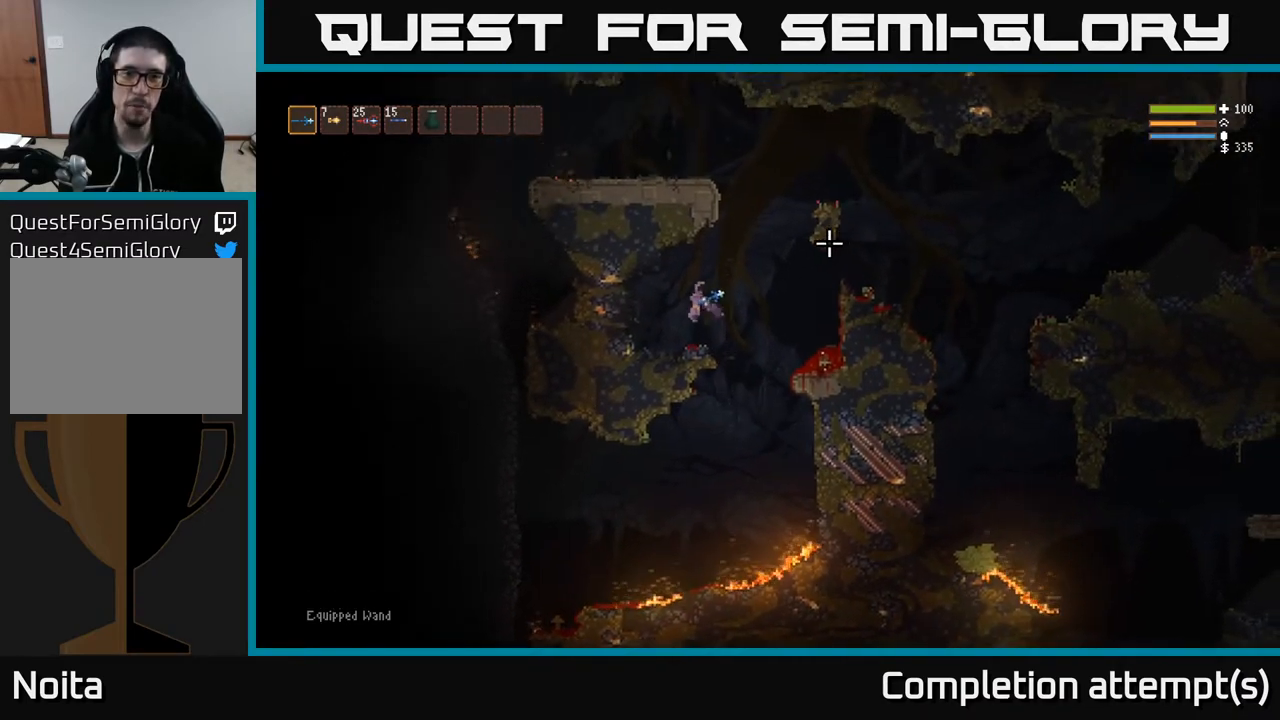
{"buttons": ["L2"], "left_stick": "right", "right_stick": "up-right", "events": [[33, "left_stick", "center"], [250, "left_stick", "right"], [367, "L2", "down"]]}
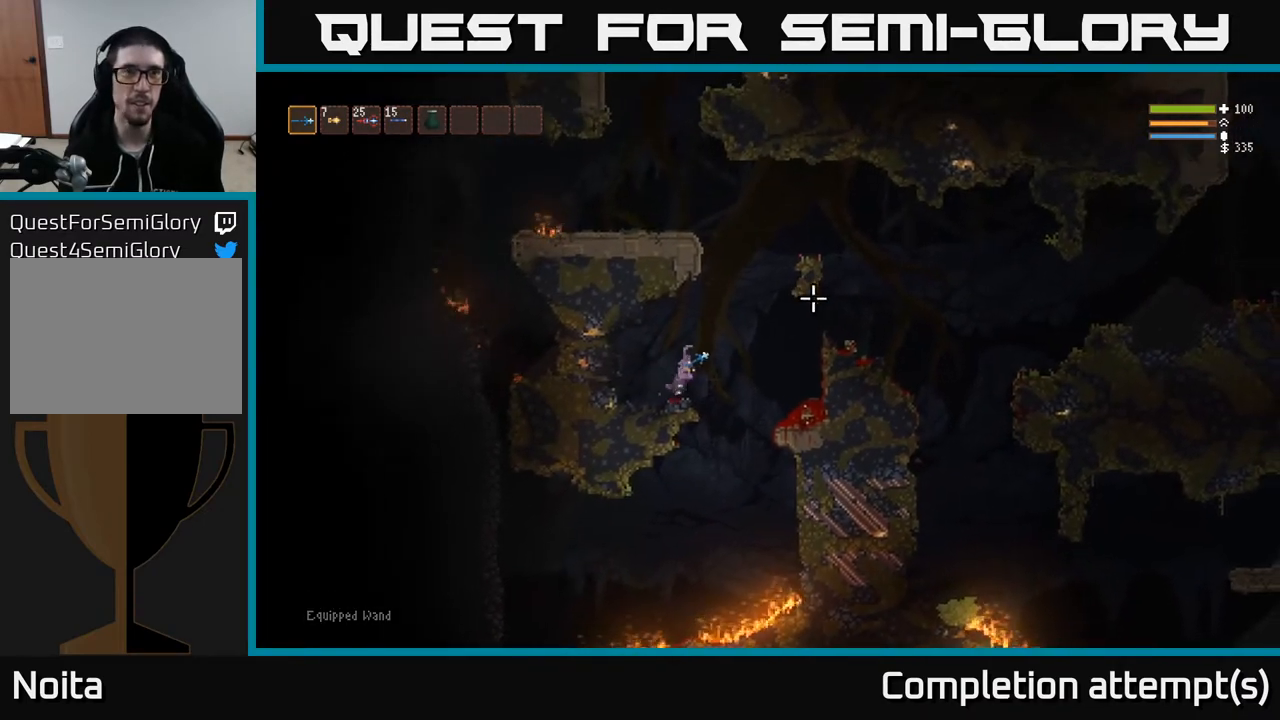
{"buttons": ["L2"], "left_stick": "left", "right_stick": "up-right", "events": [[200, "left_stick", "center"], [500, "left_stick", "left"]]}
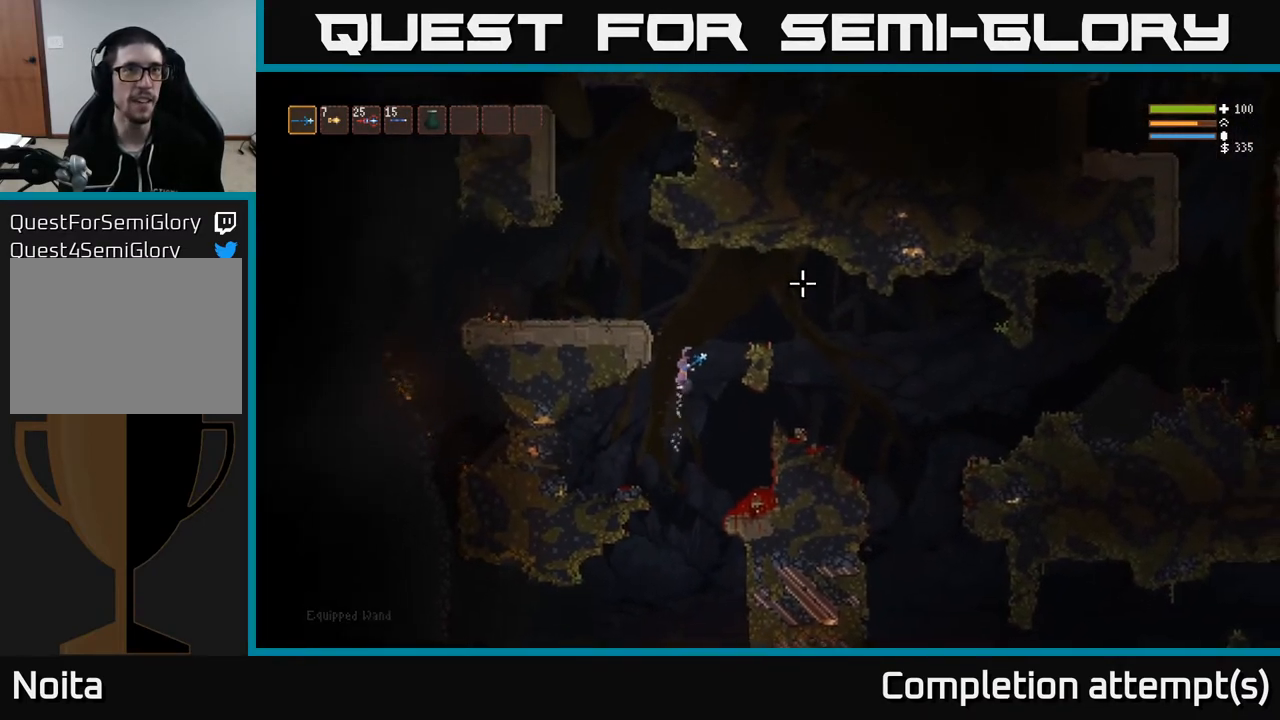
{"buttons": [], "left_stick": "left", "right_stick": "up-right", "events": [[350, "L2", "up"]]}
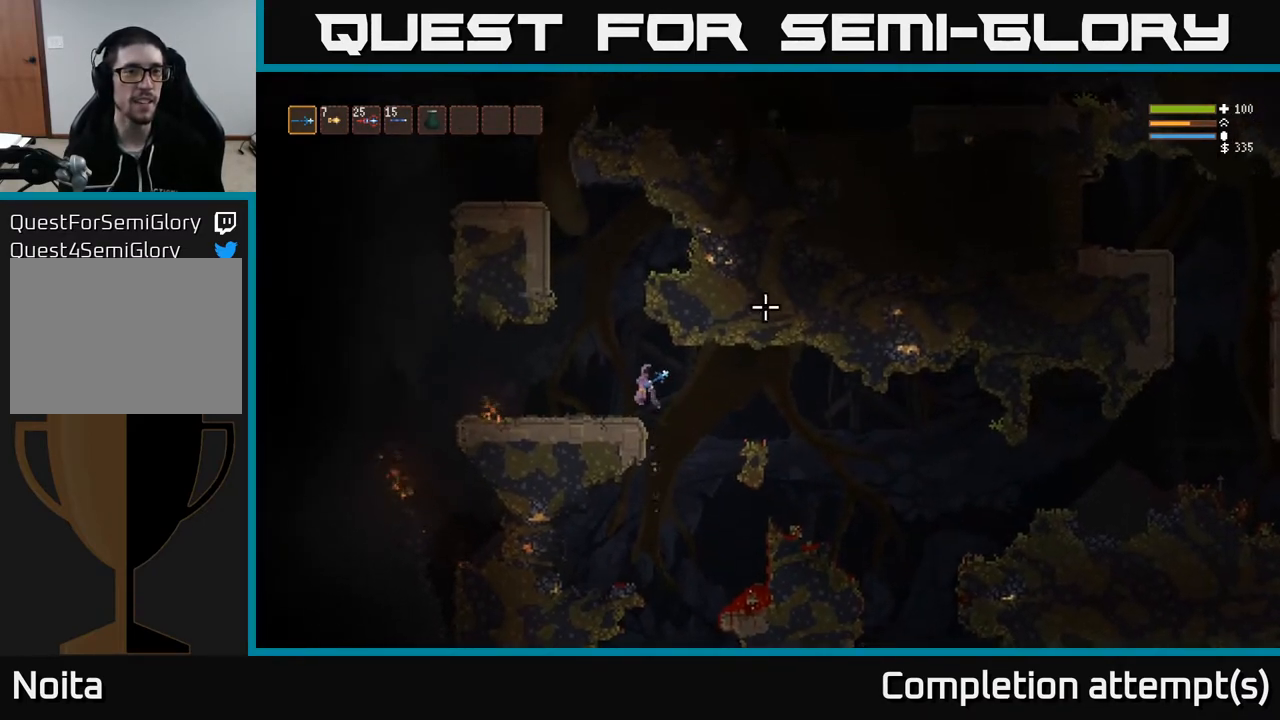
{"buttons": ["L2"], "left_stick": "center", "right_stick": "up", "events": [[250, "left_stick", "center"], [283, "right_stick", "up"], [350, "L2", "down"]]}
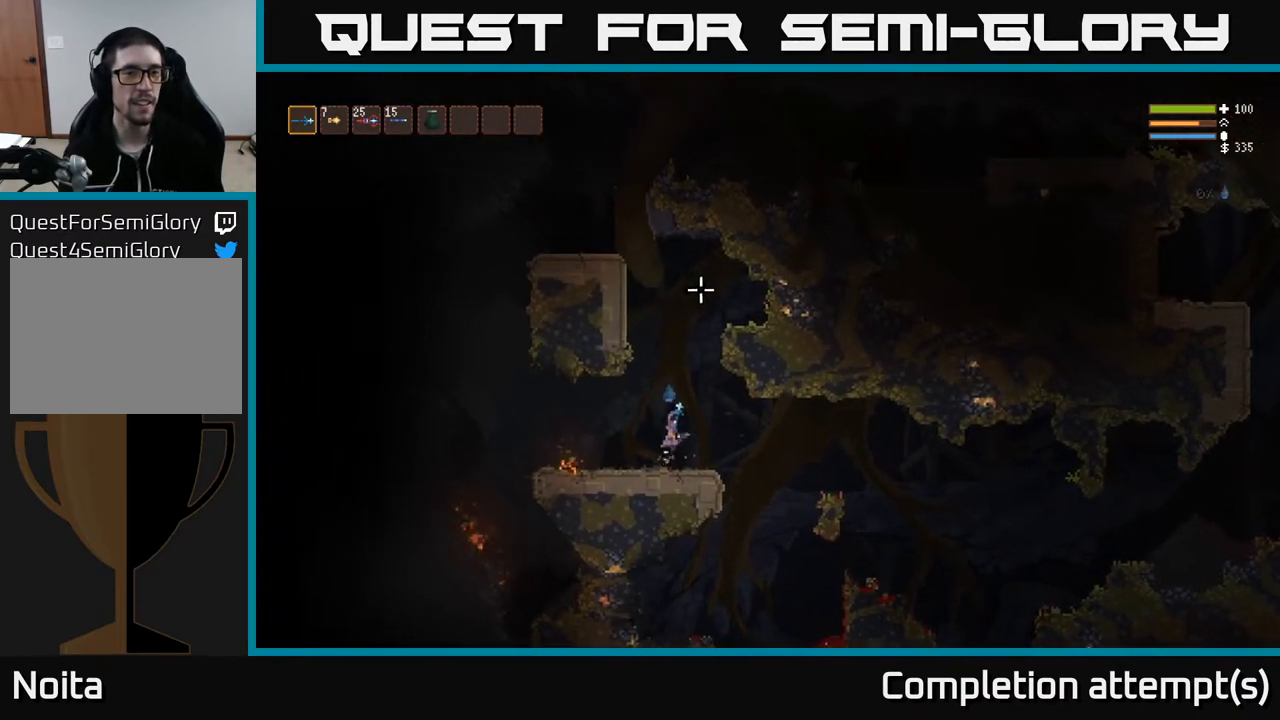
{"buttons": ["L2"], "left_stick": "center", "right_stick": "up", "events": []}
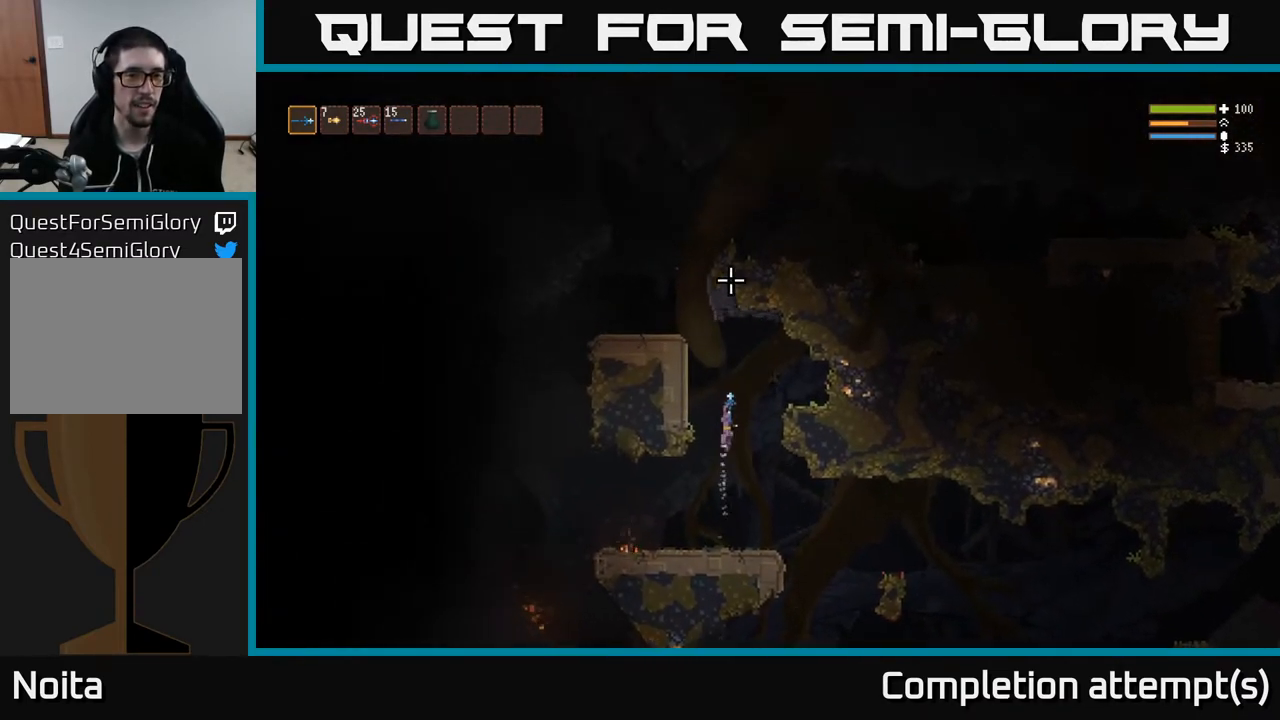
{"buttons": ["L2"], "left_stick": "left", "right_stick": "up", "events": [[167, "left_stick", "left"]]}
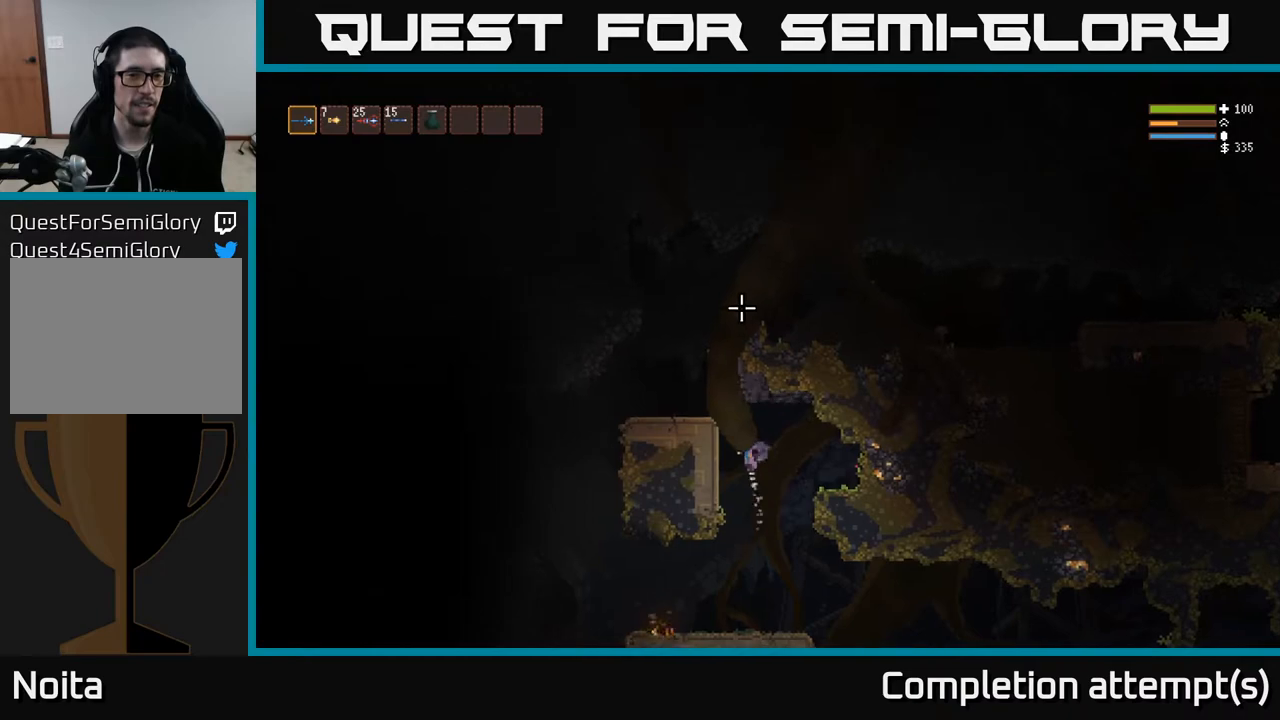
{"buttons": [], "left_stick": "right", "right_stick": "down-left", "events": [[83, "L2", "up"], [167, "left_stick", "center"], [233, "left_stick", "right"], [350, "right_stick", "left"], [450, "right_stick", "down-left"]]}
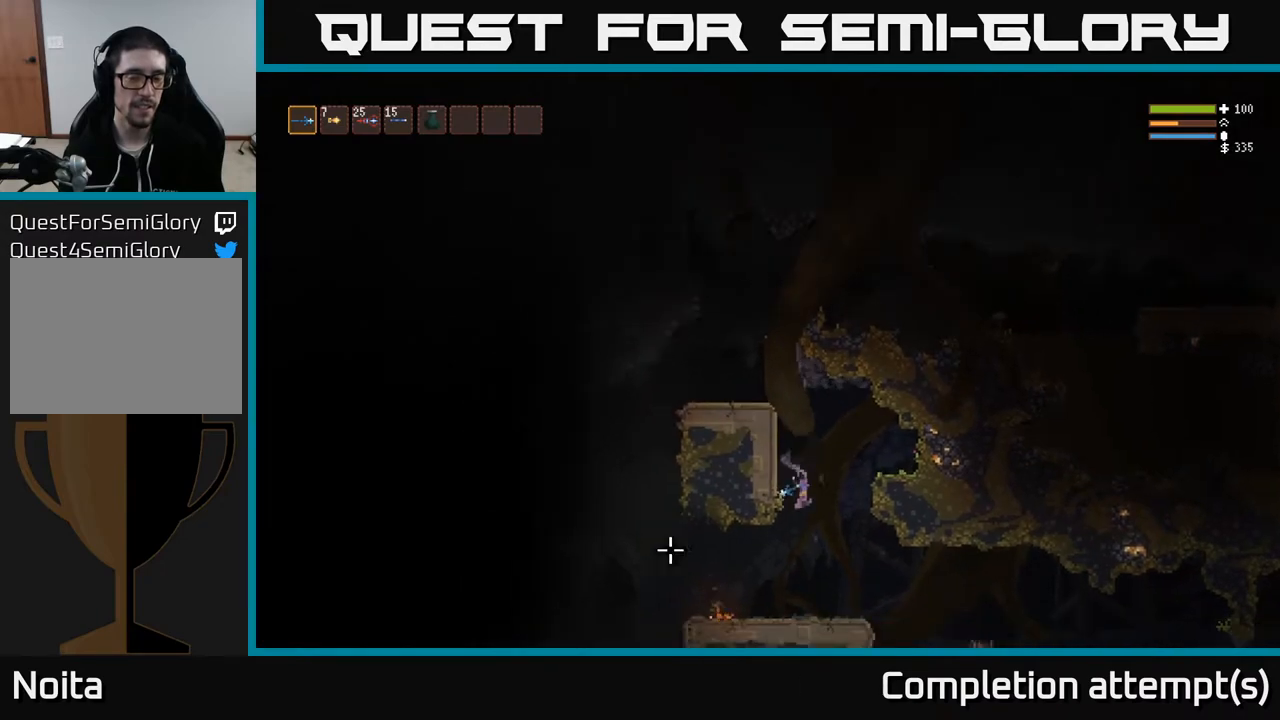
{"buttons": [], "left_stick": "right", "right_stick": "down-right", "events": [[17, "right_stick", "down"], [67, "right_stick", "down-right"], [383, "L2", "down"], [483, "L2", "up"]]}
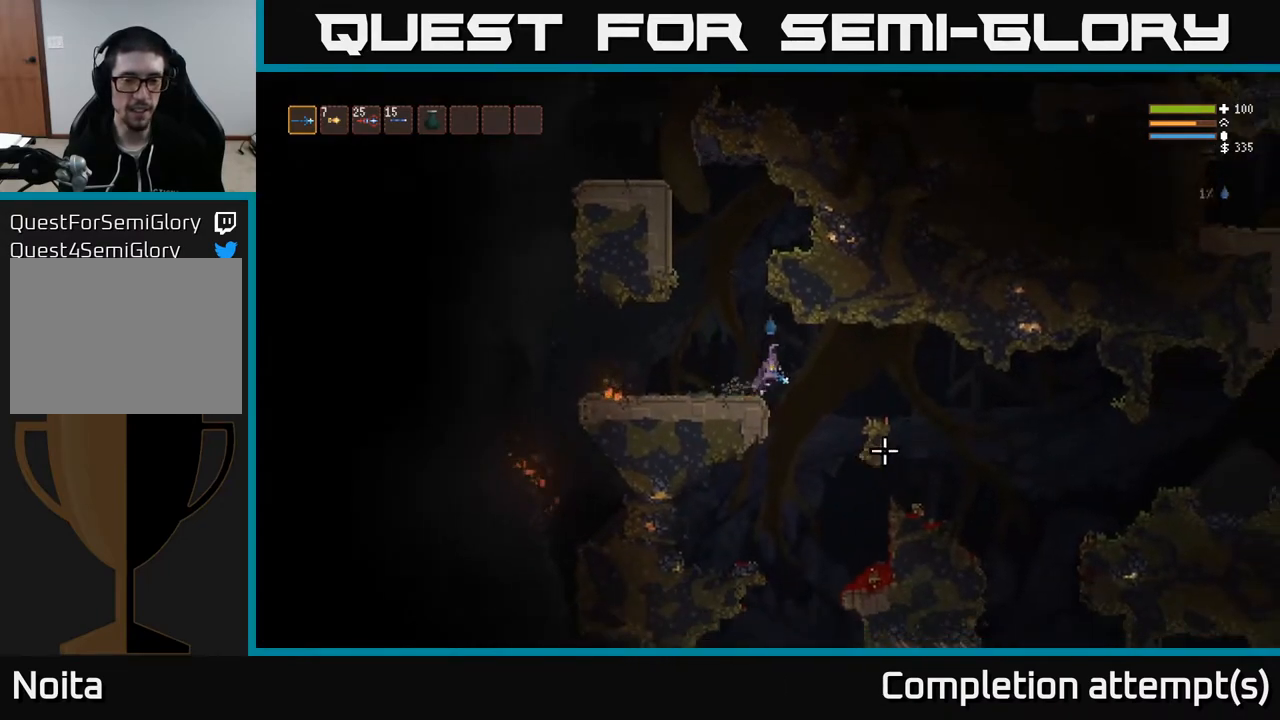
{"buttons": ["L2"], "left_stick": "right", "right_stick": "down-right", "events": [[450, "L2", "down"]]}
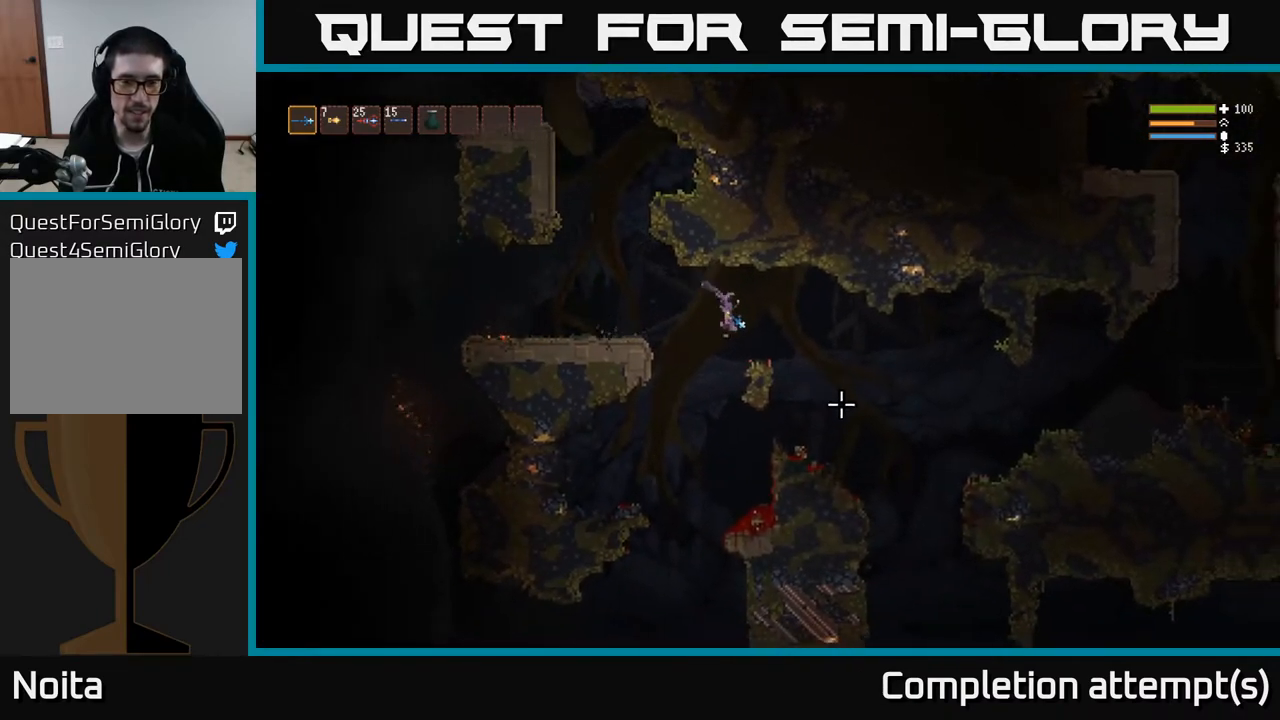
{"buttons": [], "left_stick": "right", "right_stick": "down-right", "events": [[50, "L2", "up"]]}
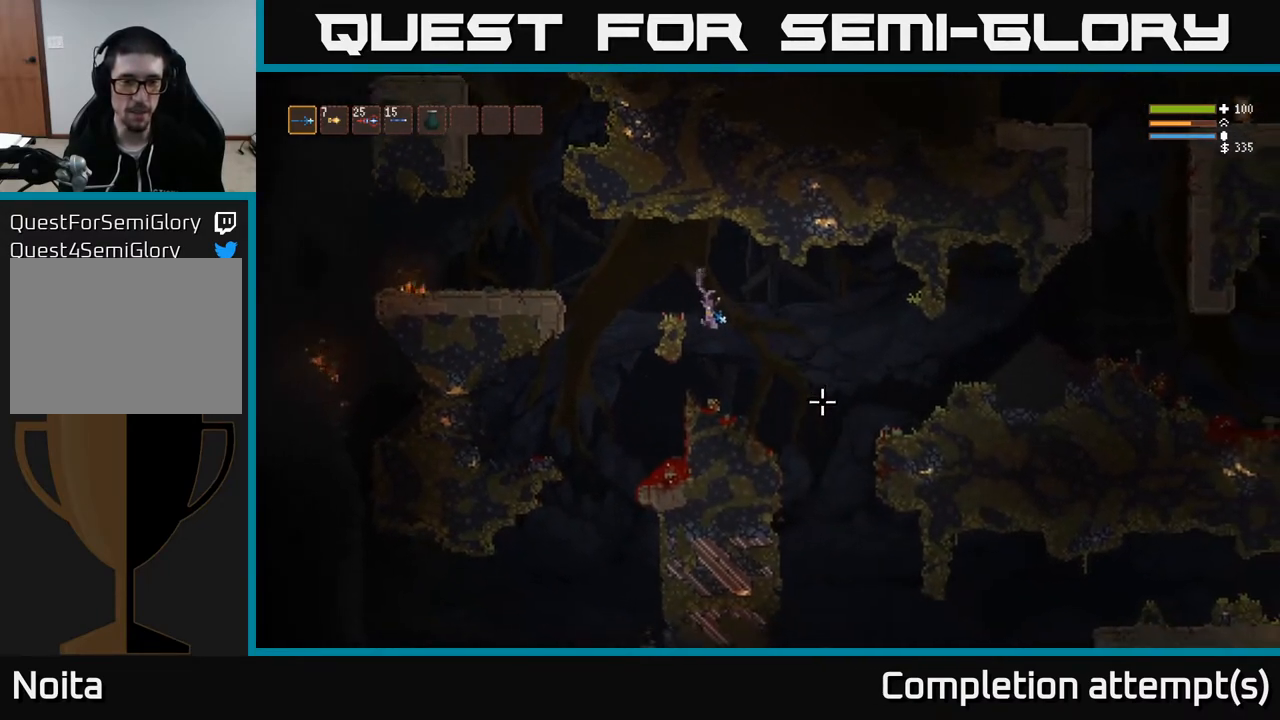
{"buttons": [], "left_stick": "right", "right_stick": "down-right", "events": [[367, "L2", "down"], [500, "L2", "up"]]}
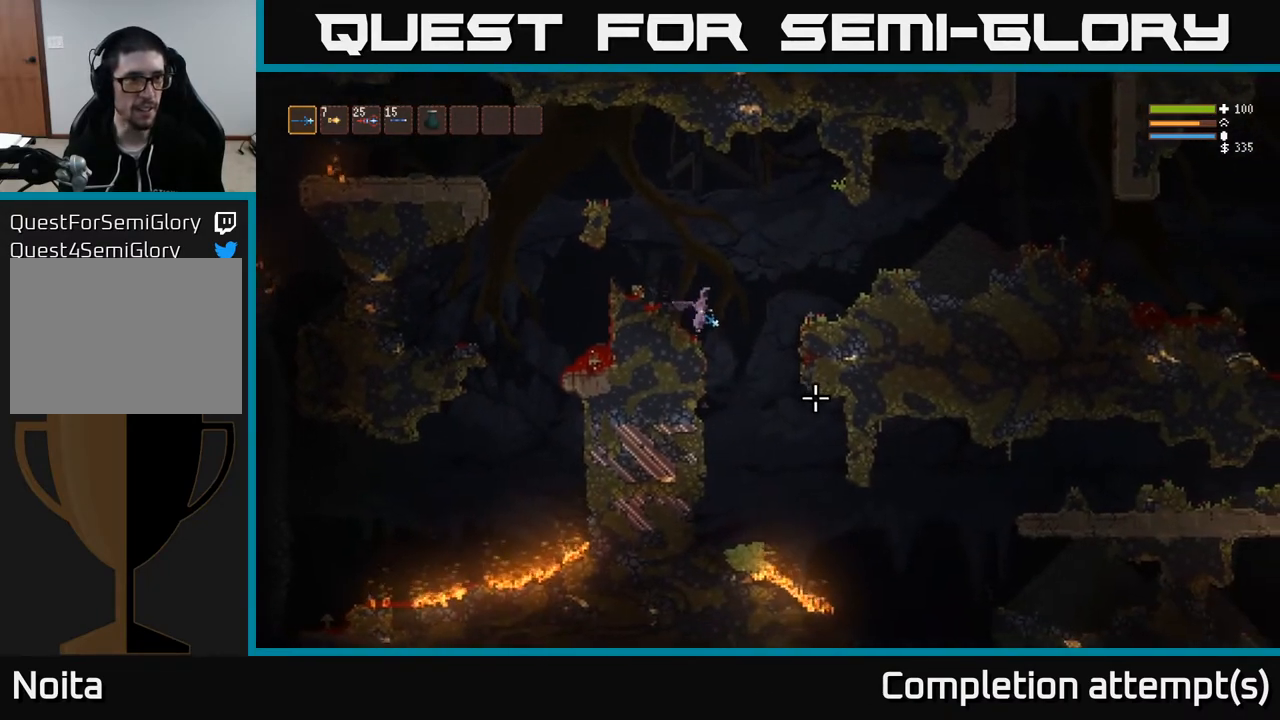
{"buttons": [], "left_stick": "right", "right_stick": "down-right", "events": []}
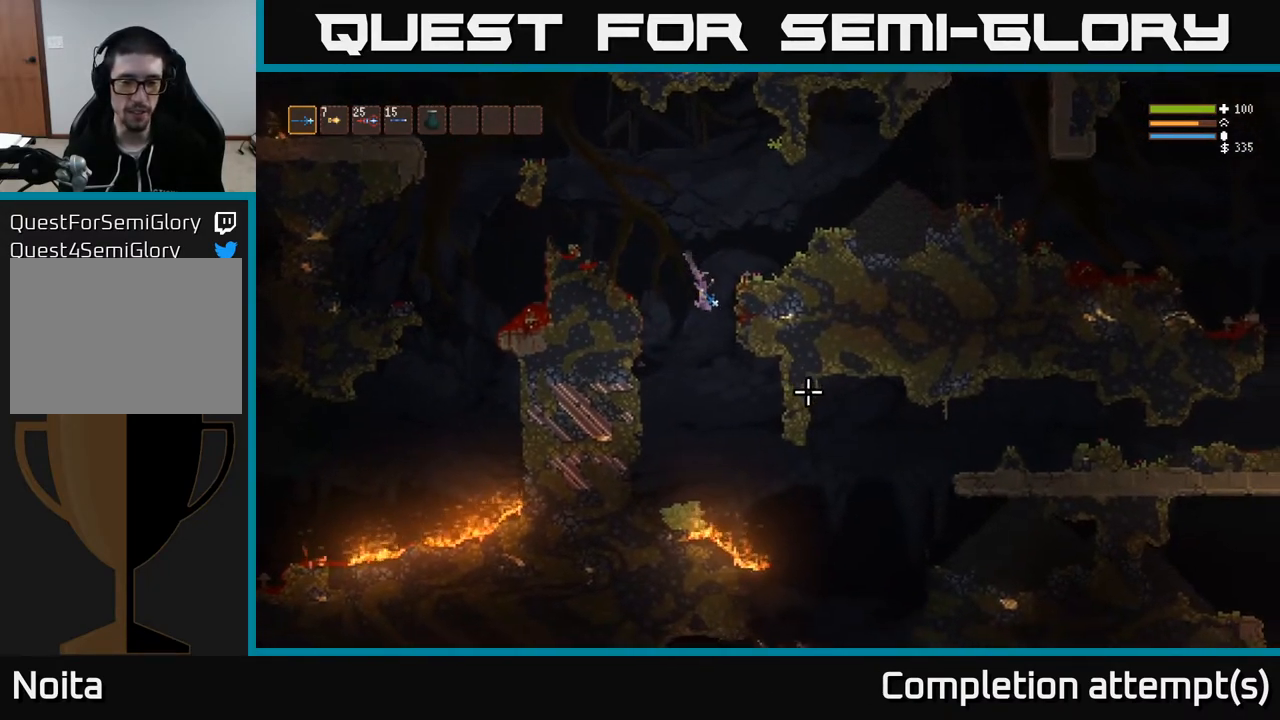
{"buttons": ["L2"], "left_stick": "right", "right_stick": "down-right", "events": [[417, "L2", "down"]]}
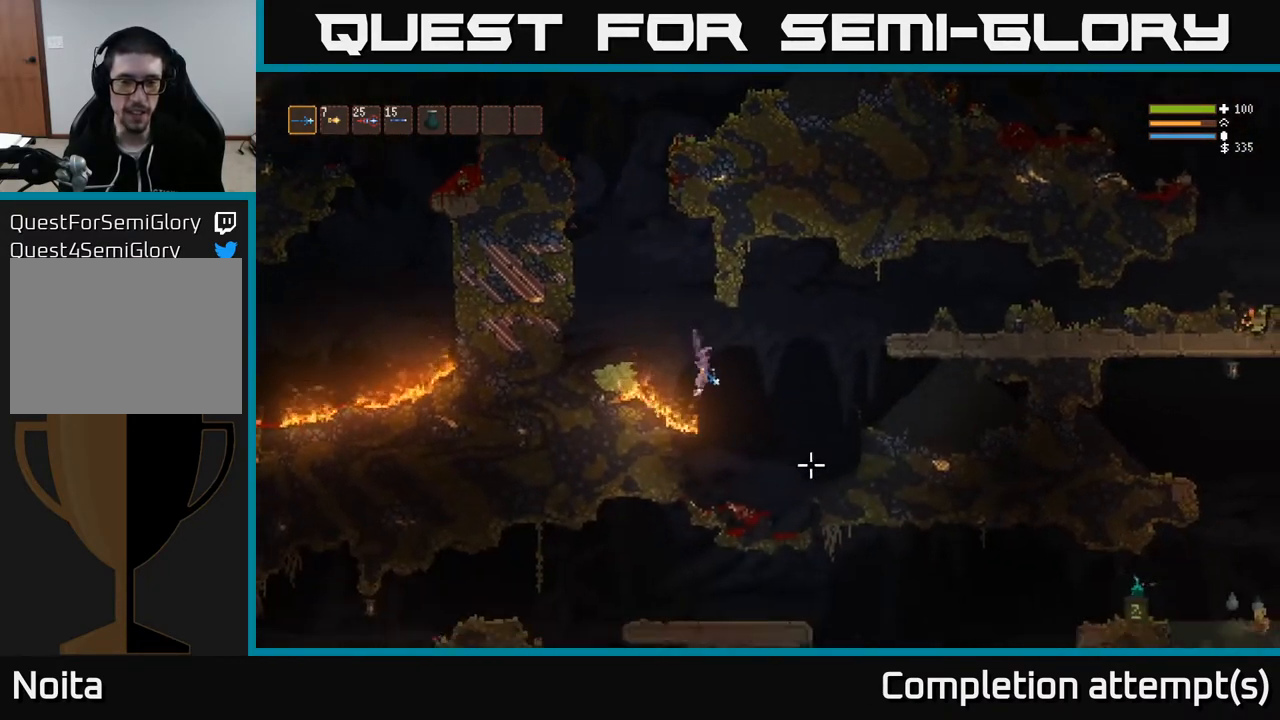
{"buttons": [], "left_stick": "right", "right_stick": "down-right", "events": [[50, "L2", "up"]]}
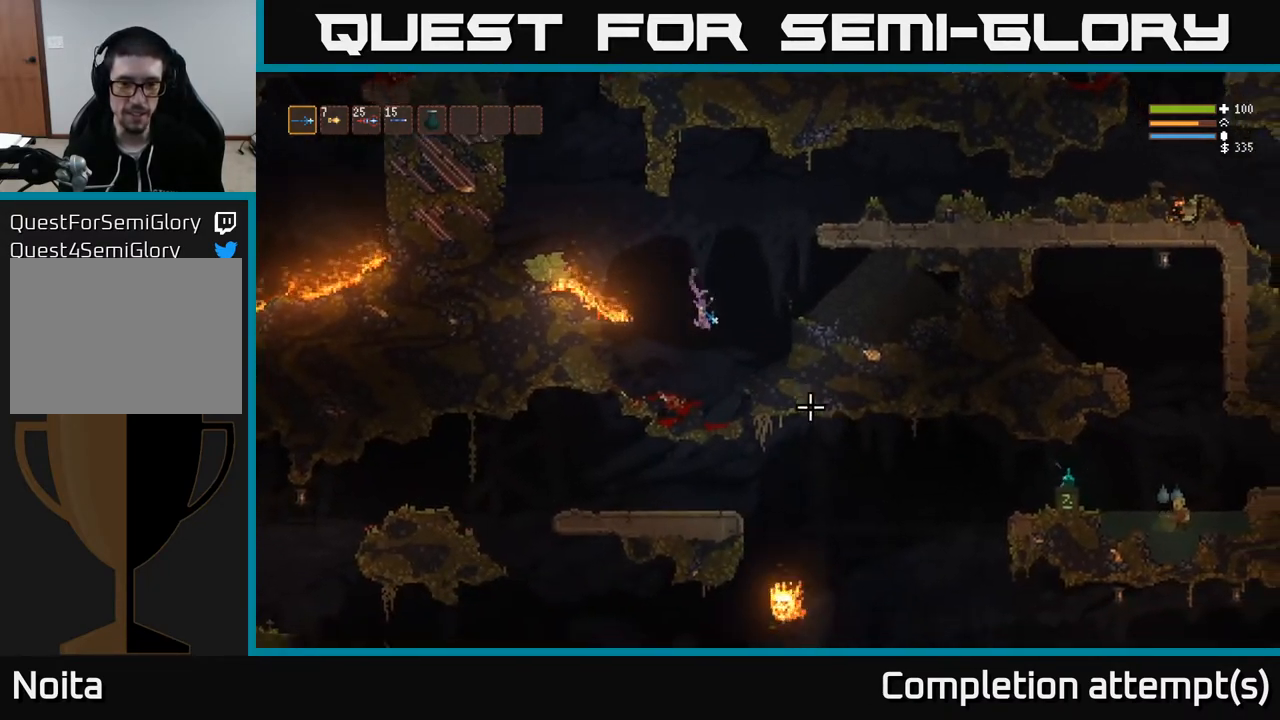
{"buttons": ["L2"], "left_stick": "center", "right_stick": "right", "events": [[133, "left_stick", "center"], [183, "left_stick", "up-left"], [200, "L2", "down"], [300, "left_stick", "center"], [317, "right_stick", "right"]]}
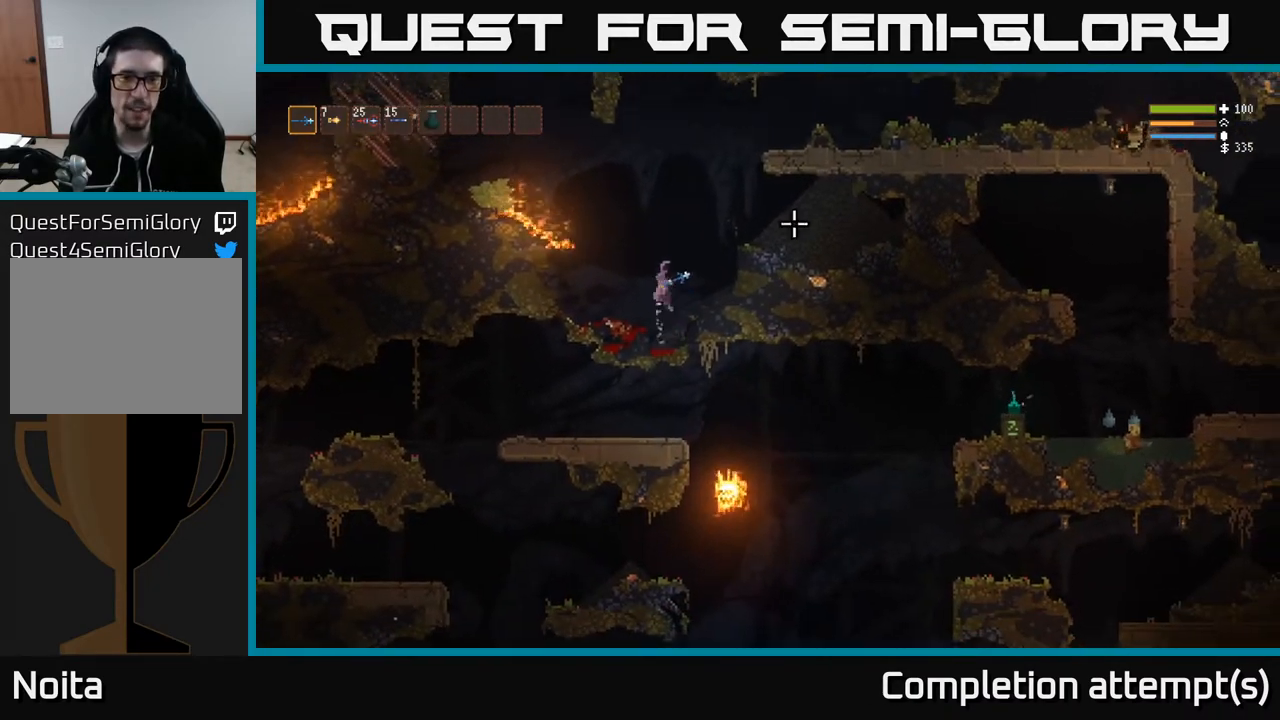
{"buttons": ["L1"], "left_stick": "right", "right_stick": "right", "events": [[133, "left_stick", "right"], [167, "L2", "up"], [450, "L1", "down"]]}
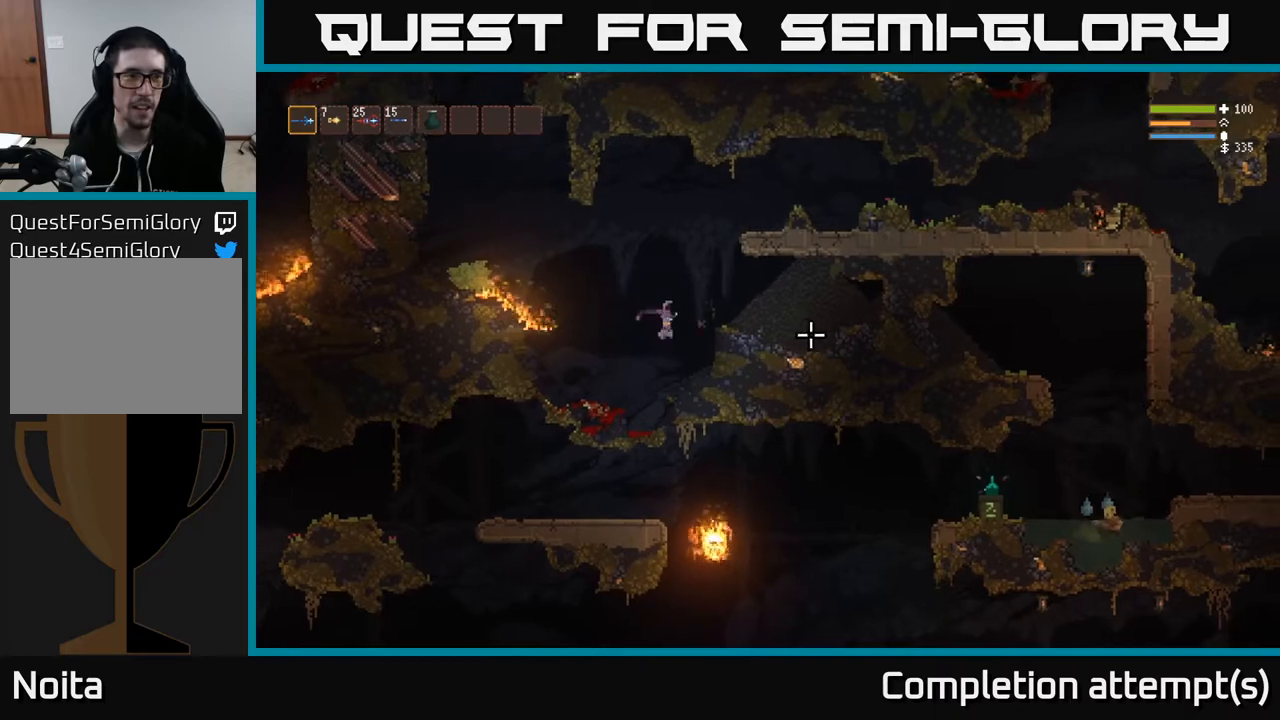
{"buttons": [], "left_stick": "left", "right_stick": "down-right", "events": [[33, "L1", "up"], [83, "left_stick", "center"], [183, "right_stick", "down-right"], [233, "left_stick", "left"], [417, "R1", "down"], [483, "R1", "up"]]}
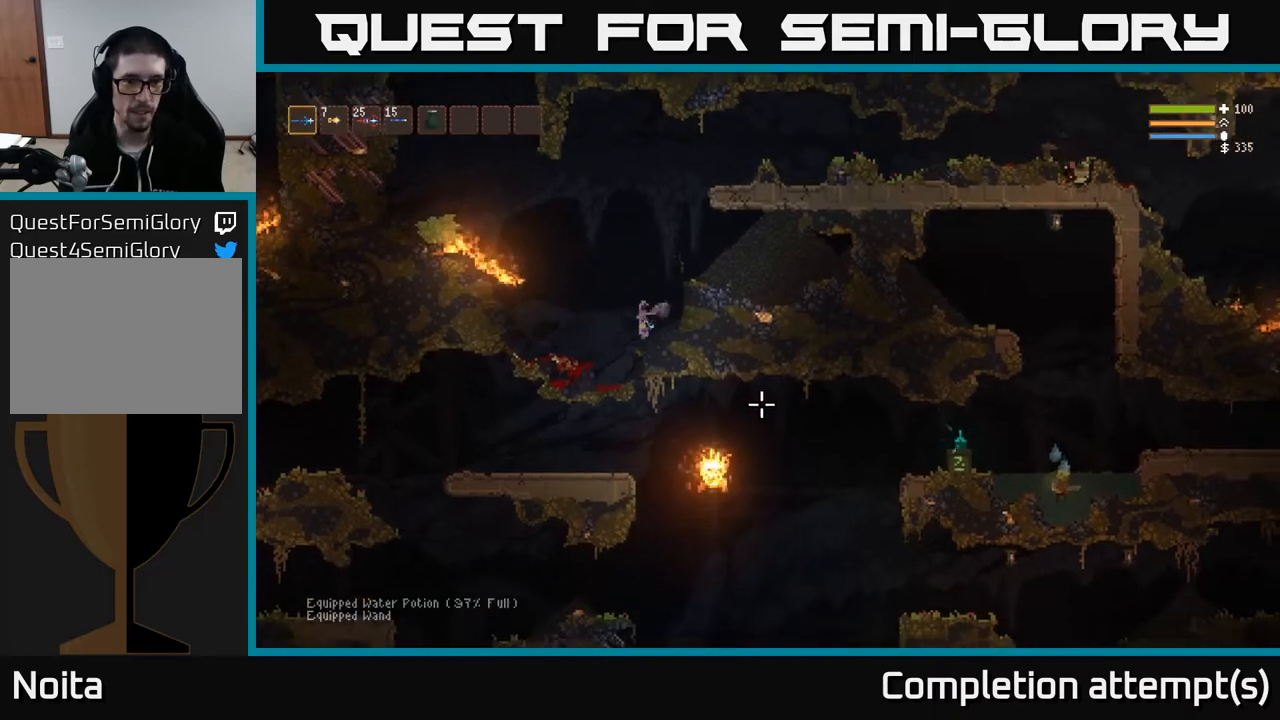
{"buttons": [], "left_stick": "center", "right_stick": "down-right", "events": [[233, "left_stick", "center"]]}
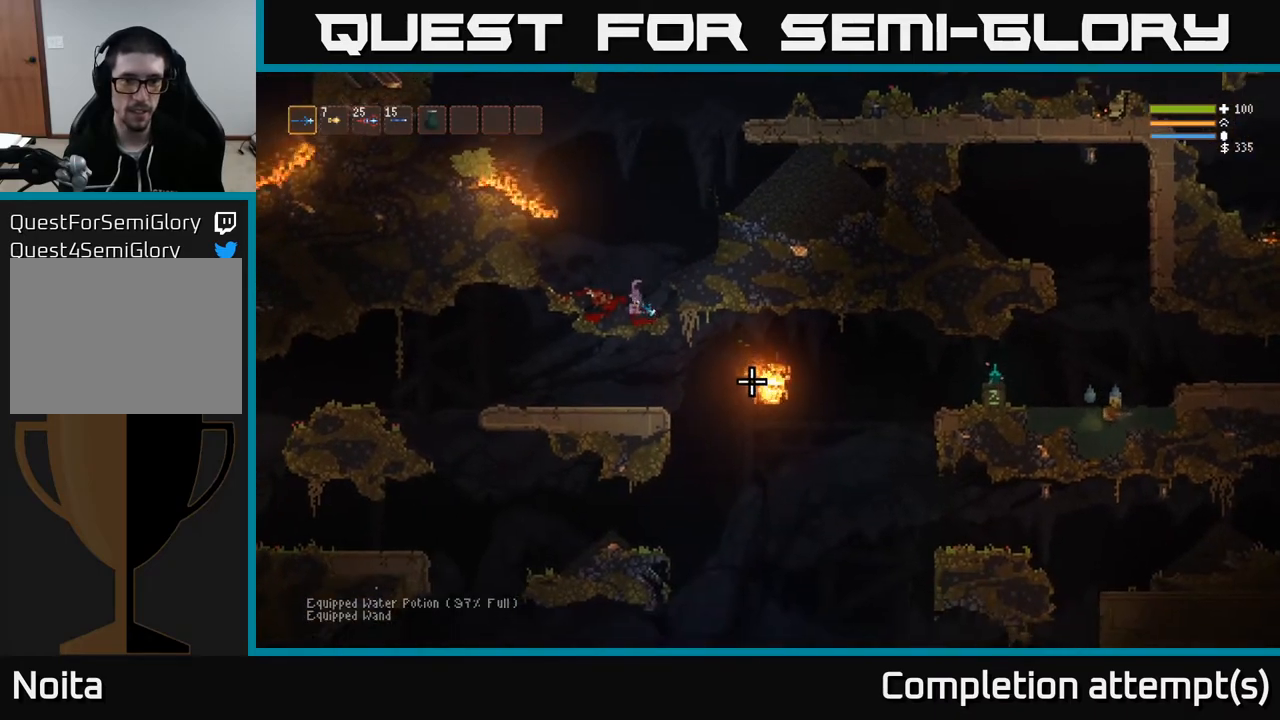
{"buttons": [], "left_stick": "right", "right_stick": "down-right", "events": [[17, "left_stick", "right"], [50, "L2", "down"], [167, "R2", "down"], [200, "L2", "up"], [200, "left_stick", "center"], [233, "R2", "up"], [400, "left_stick", "right"]]}
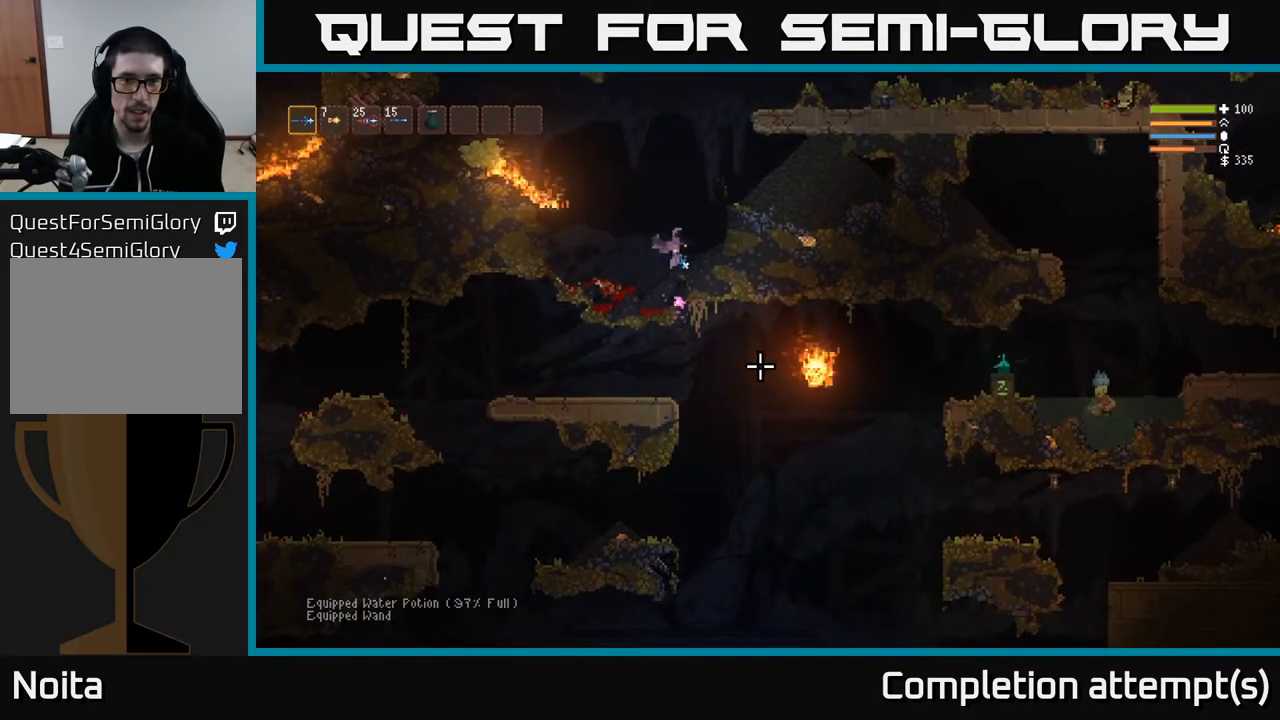
{"buttons": ["L2"], "left_stick": "center", "right_stick": "down-right", "events": [[33, "L2", "down"], [233, "left_stick", "left"], [400, "left_stick", "center"]]}
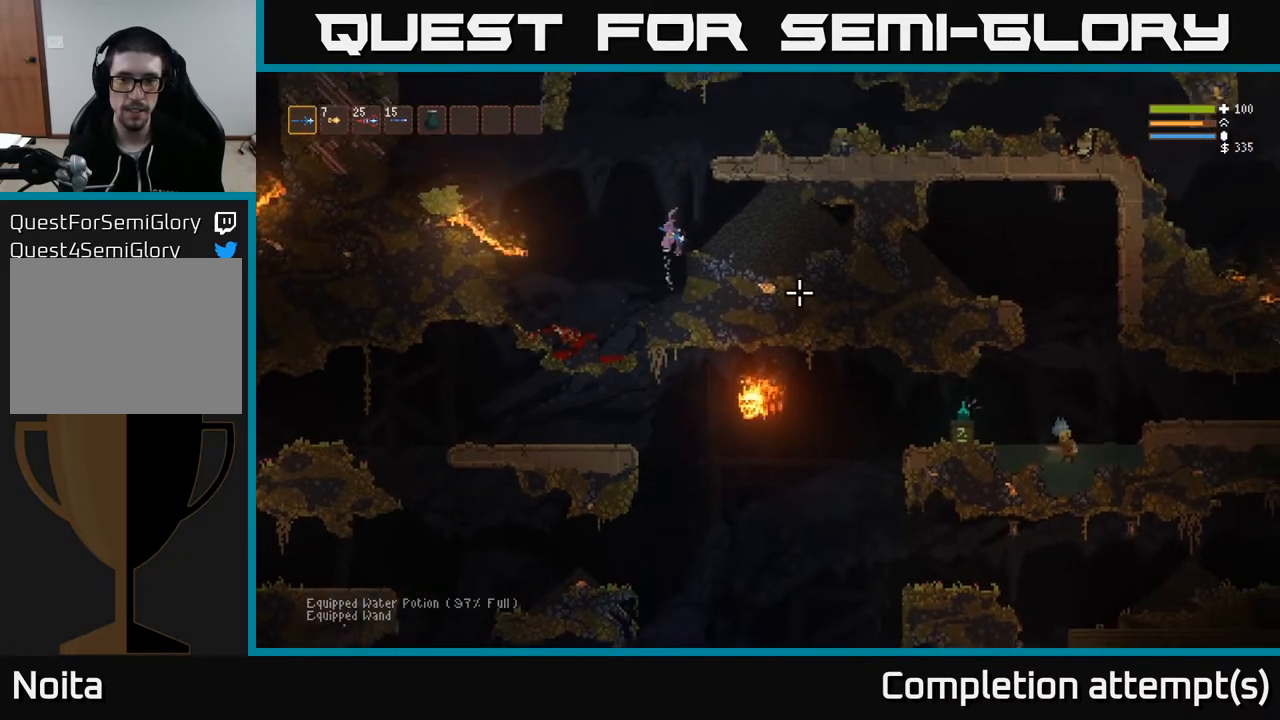
{"buttons": ["L2"], "left_stick": "right", "right_stick": "down-right", "events": [[133, "left_stick", "left"], [200, "left_stick", "center"], [267, "left_stick", "right"]]}
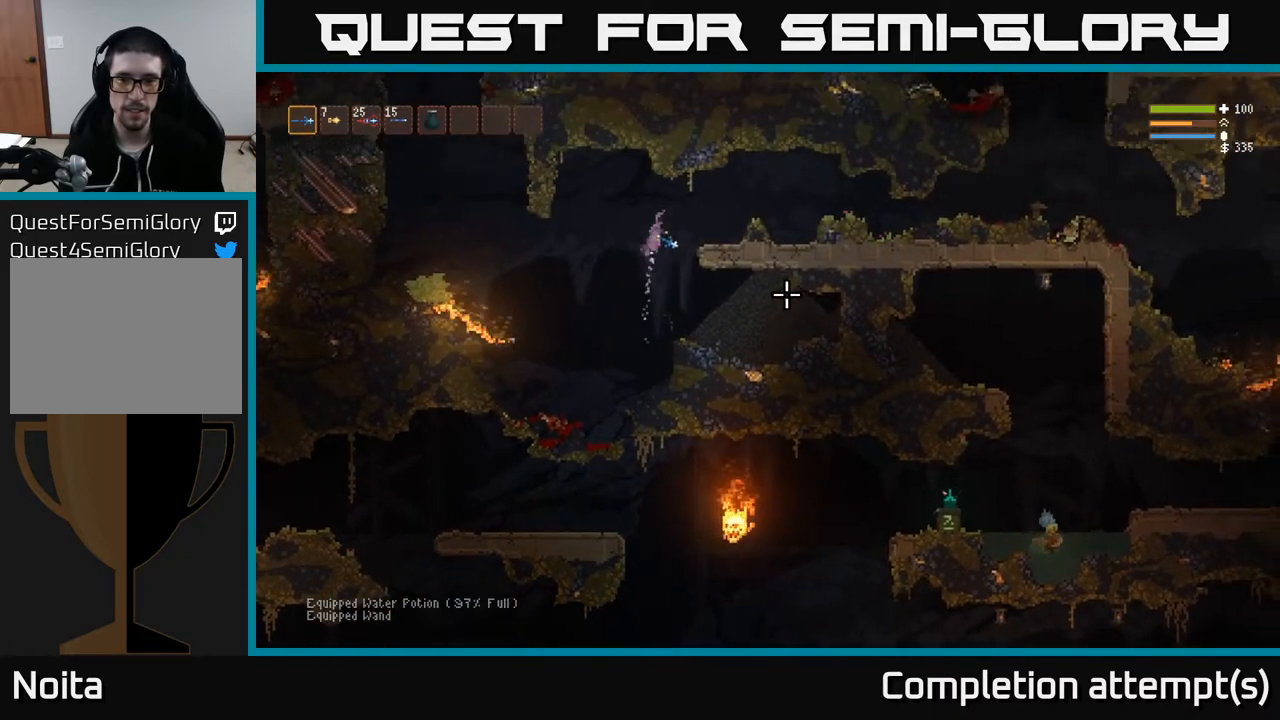
{"buttons": [], "left_stick": "right", "right_stick": "down-right", "events": [[133, "L2", "up"]]}
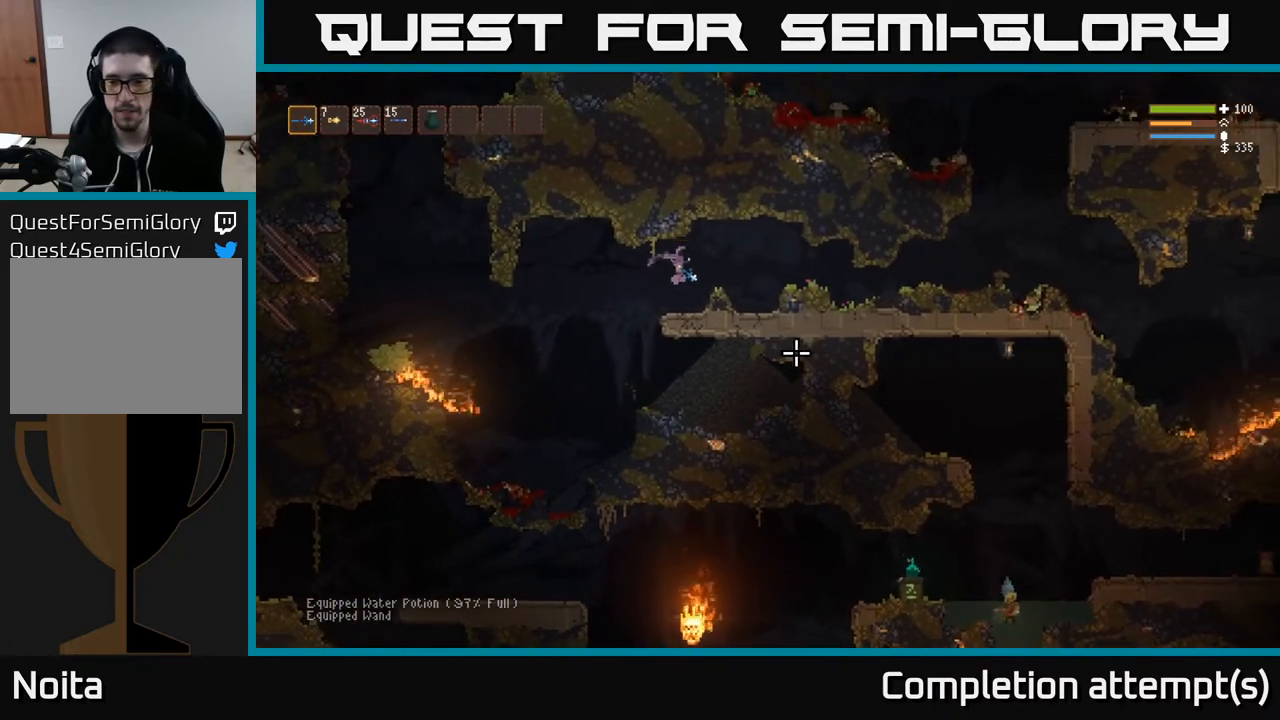
{"buttons": [], "left_stick": "right", "right_stick": "down-right", "events": [[150, "L2", "down"], [267, "L2", "up"]]}
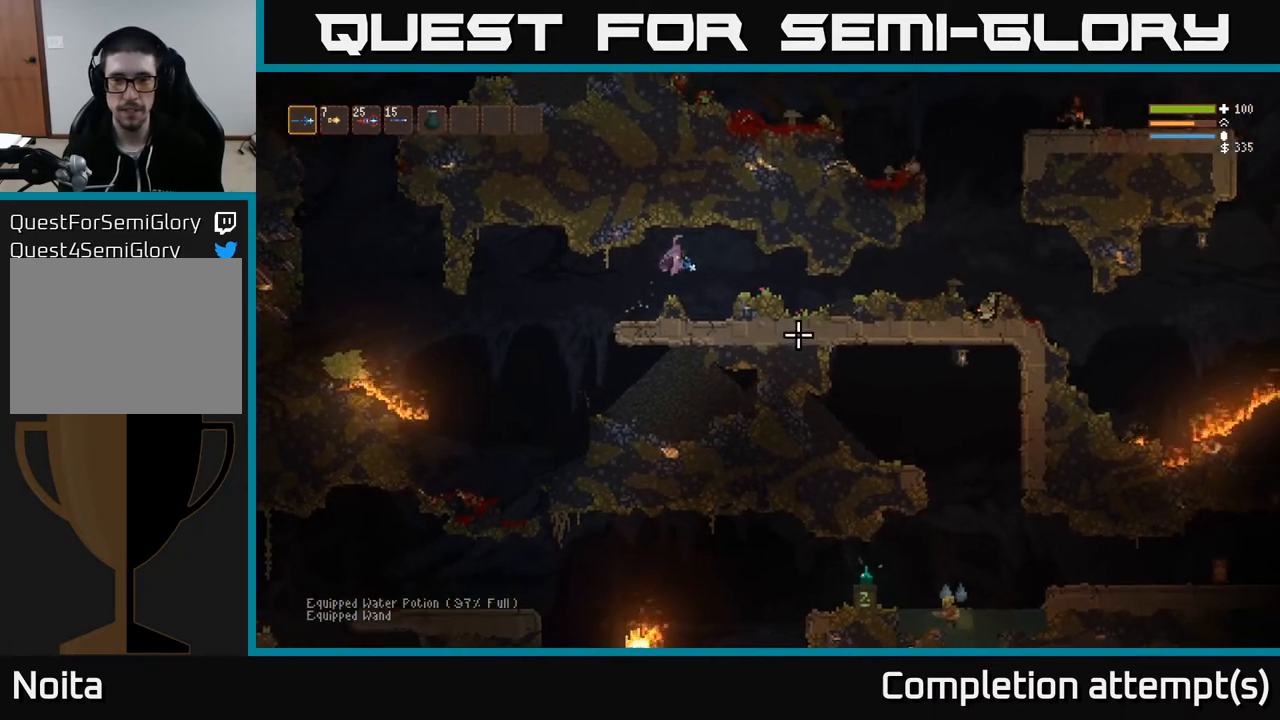
{"buttons": [], "left_stick": "right", "right_stick": "right", "events": [[167, "right_stick", "right"], [233, "L2", "down"], [350, "L2", "up"]]}
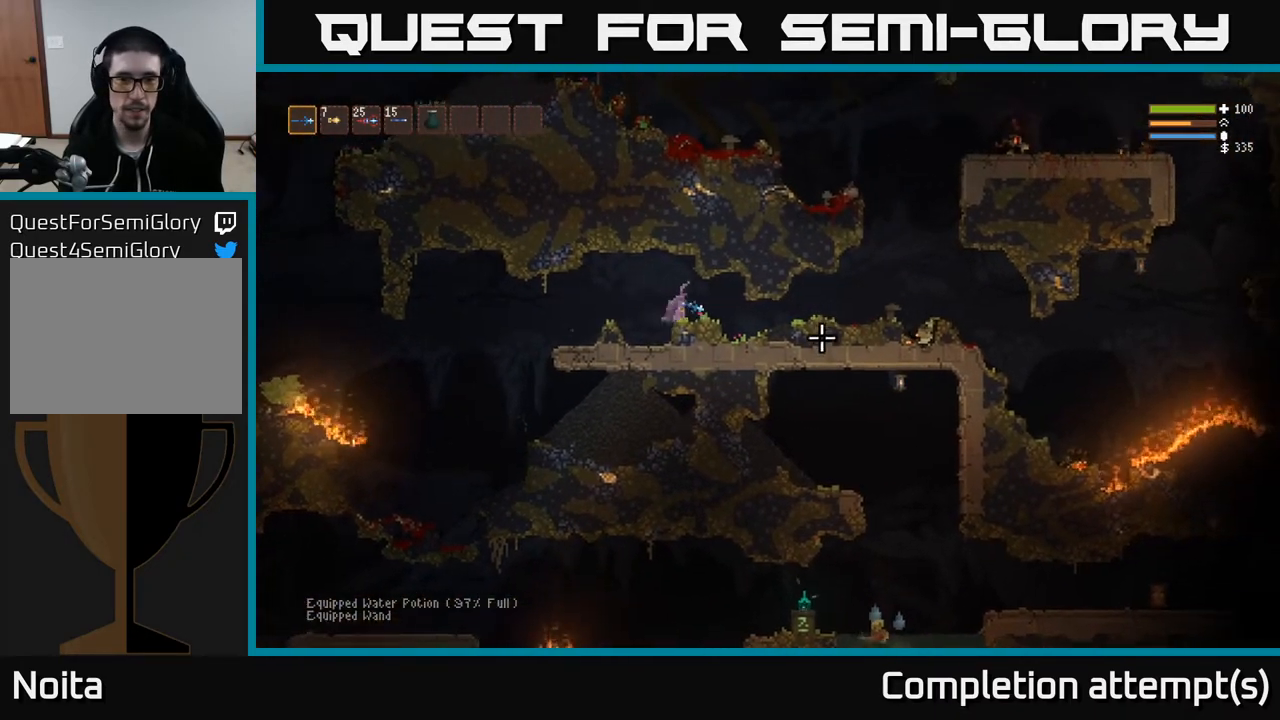
{"buttons": ["L2"], "left_stick": "right", "right_stick": "right", "events": [[483, "L2", "down"]]}
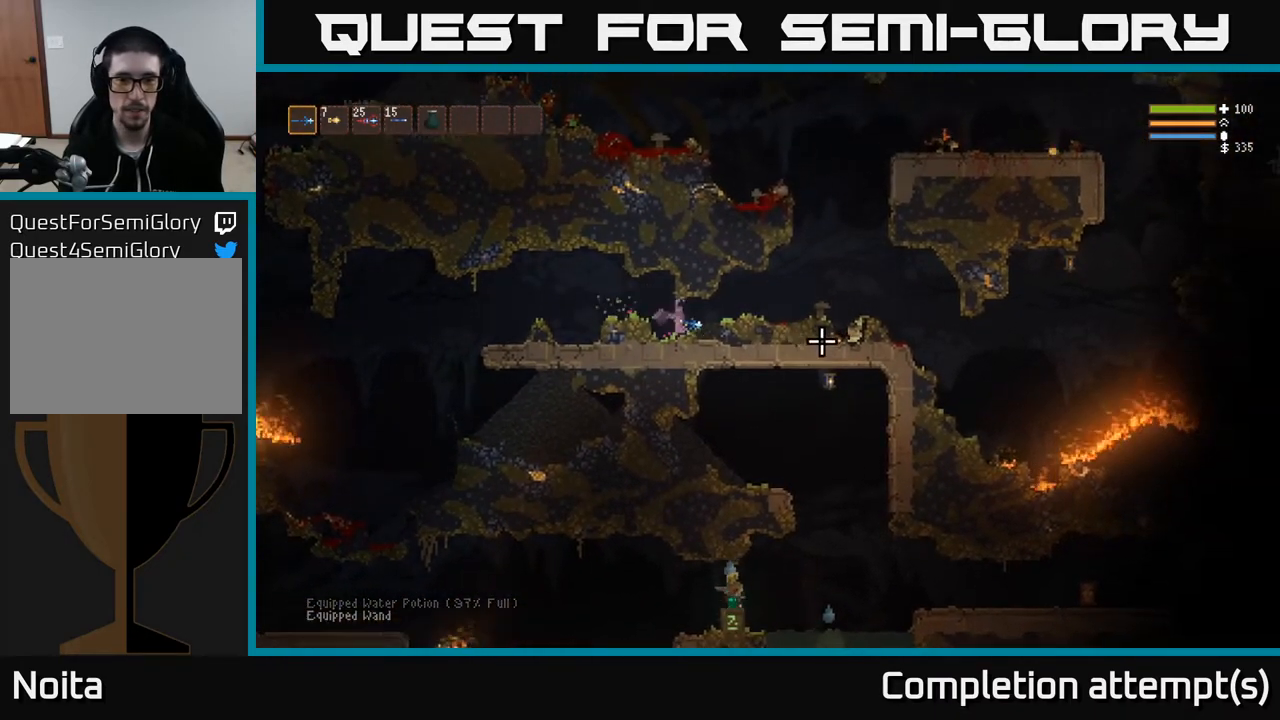
{"buttons": ["L2"], "left_stick": "right", "right_stick": "right", "events": [[83, "L2", "up"], [483, "L2", "down"]]}